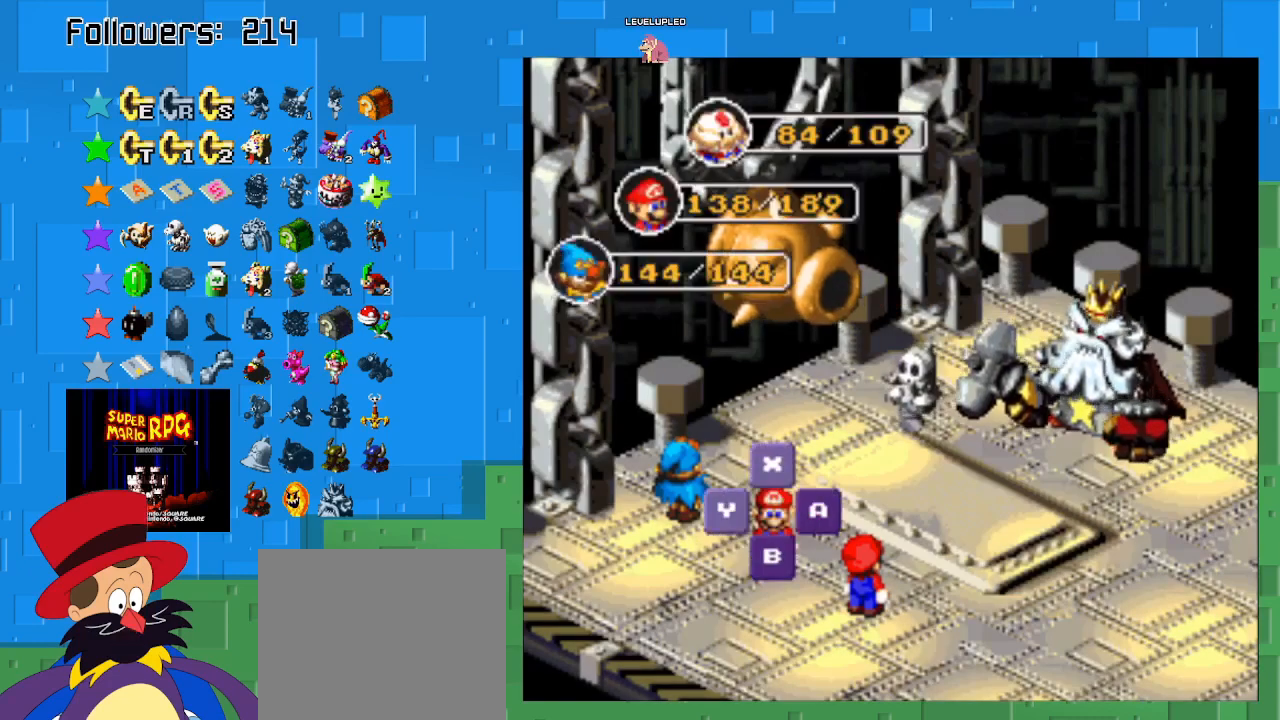
Gameplay with a controller (PlayStation layout); each line is a JSON object with the inputs held at the frame after it. "events" lists button and stick changes between this image and that frame as [ms after this image, input, new state], when the widget could be followed in between. Not read: L3 R3.
{"buttons": [], "left_stick": "center", "right_stick": "center", "events": [[400, "SQUARE", "down"], [500, "SQUARE", "up"]]}
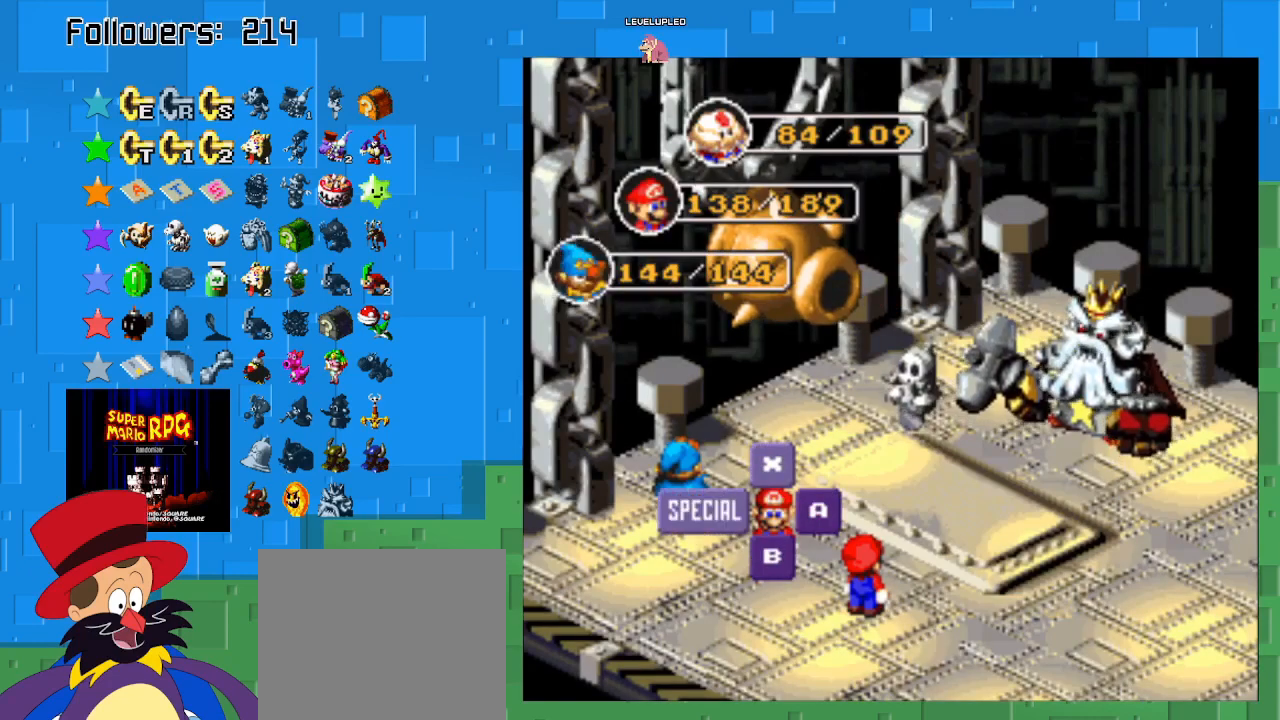
{"buttons": [], "left_stick": "center", "right_stick": "center", "events": []}
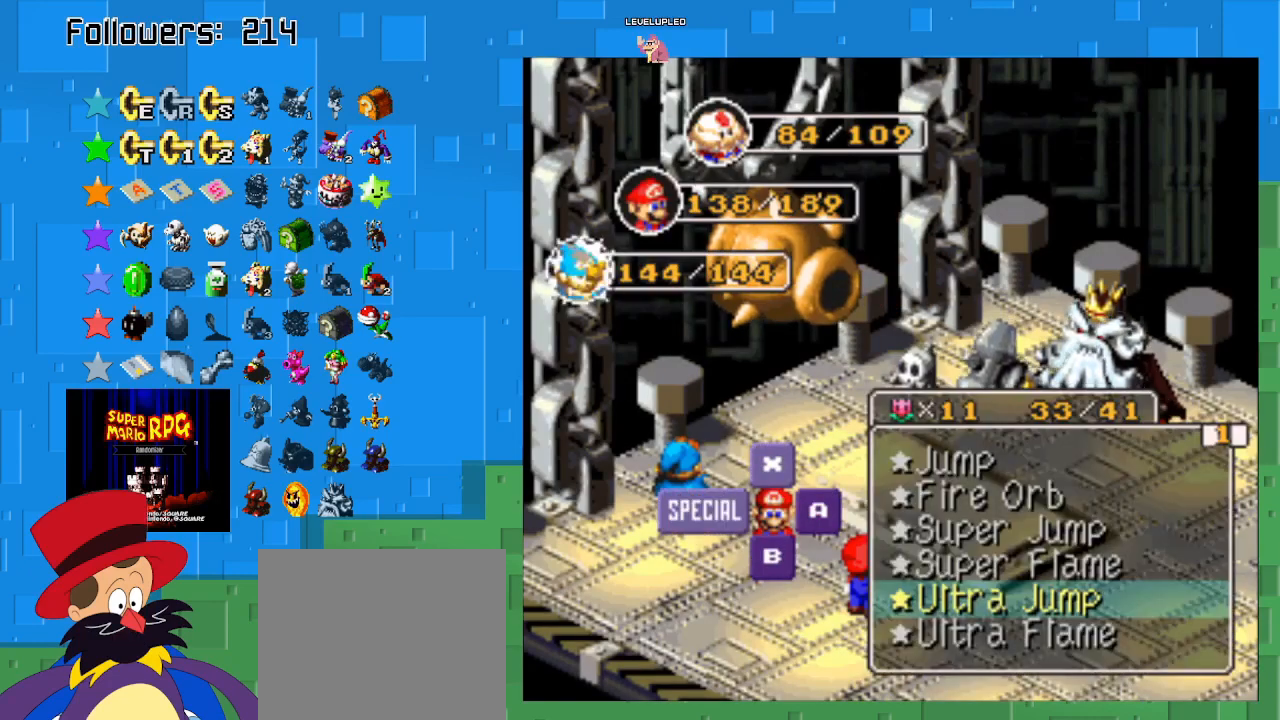
{"buttons": ["CIRCLE"], "left_stick": "center", "right_stick": "center", "events": [[433, "CIRCLE", "down"]]}
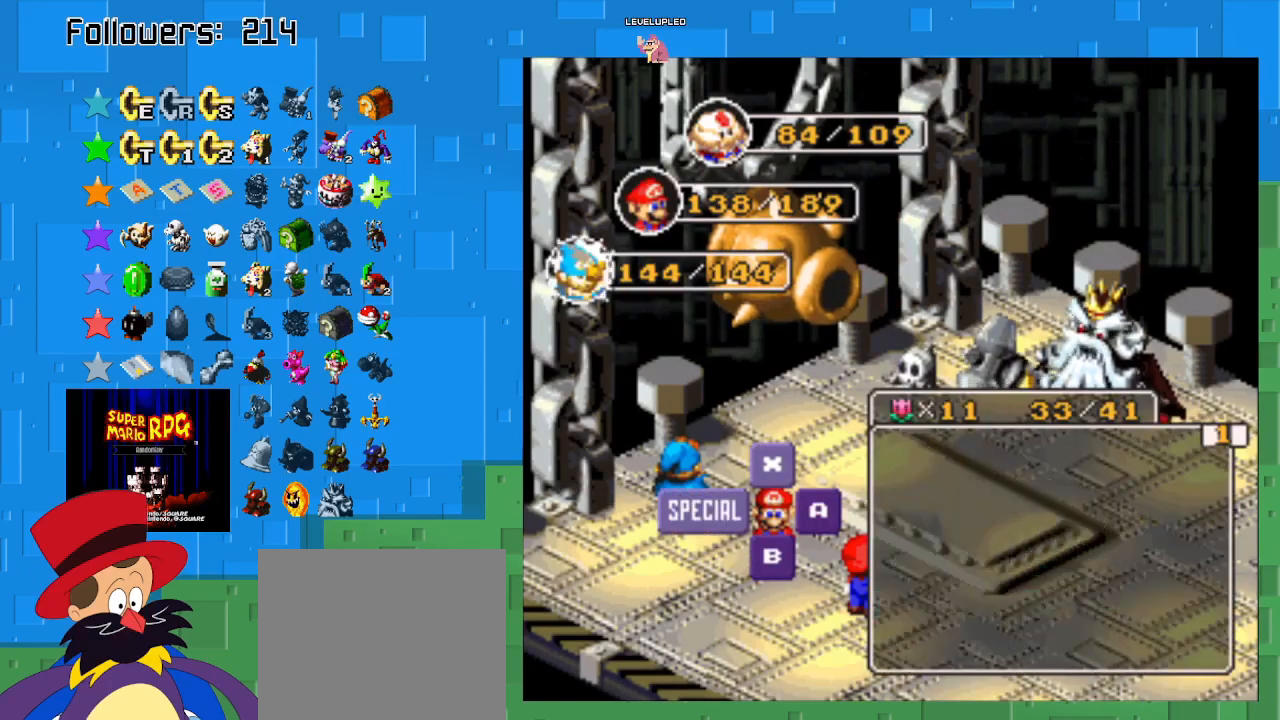
{"buttons": [], "left_stick": "center", "right_stick": "center", "events": [[133, "CIRCLE", "up"]]}
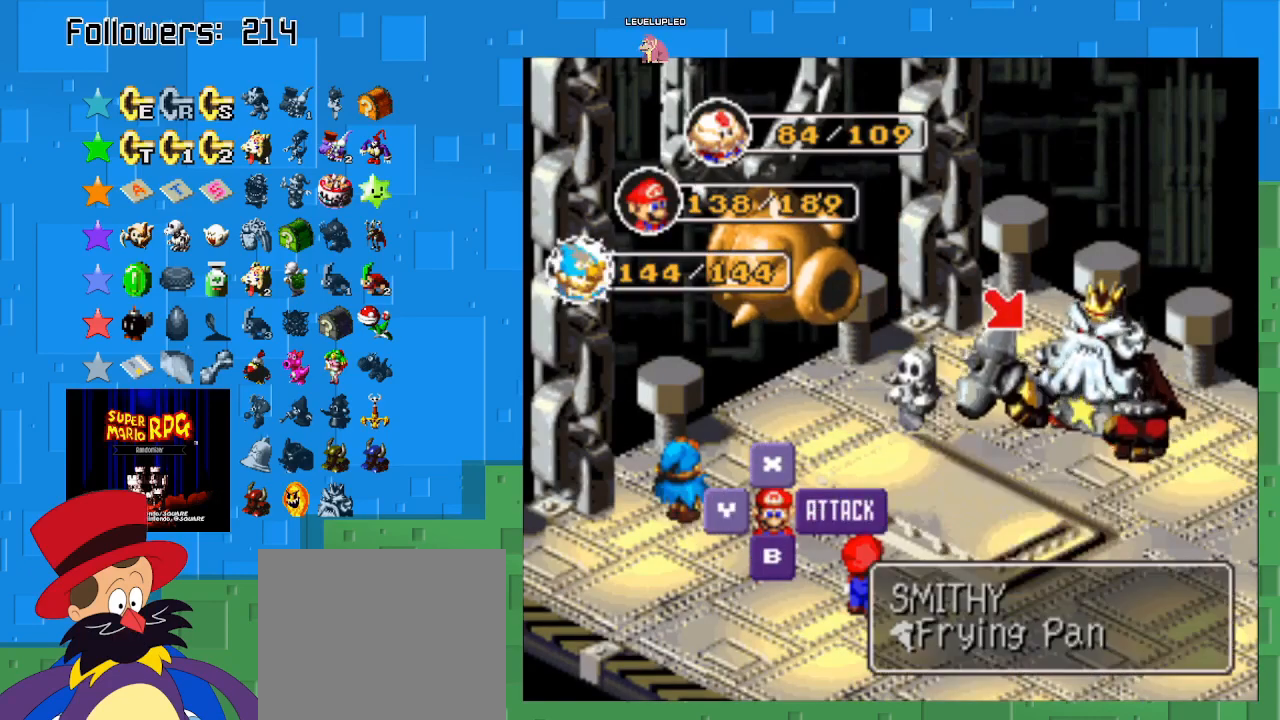
{"buttons": ["CIRCLE"], "left_stick": "center", "right_stick": "center", "events": [[267, "CIRCLE", "down"]]}
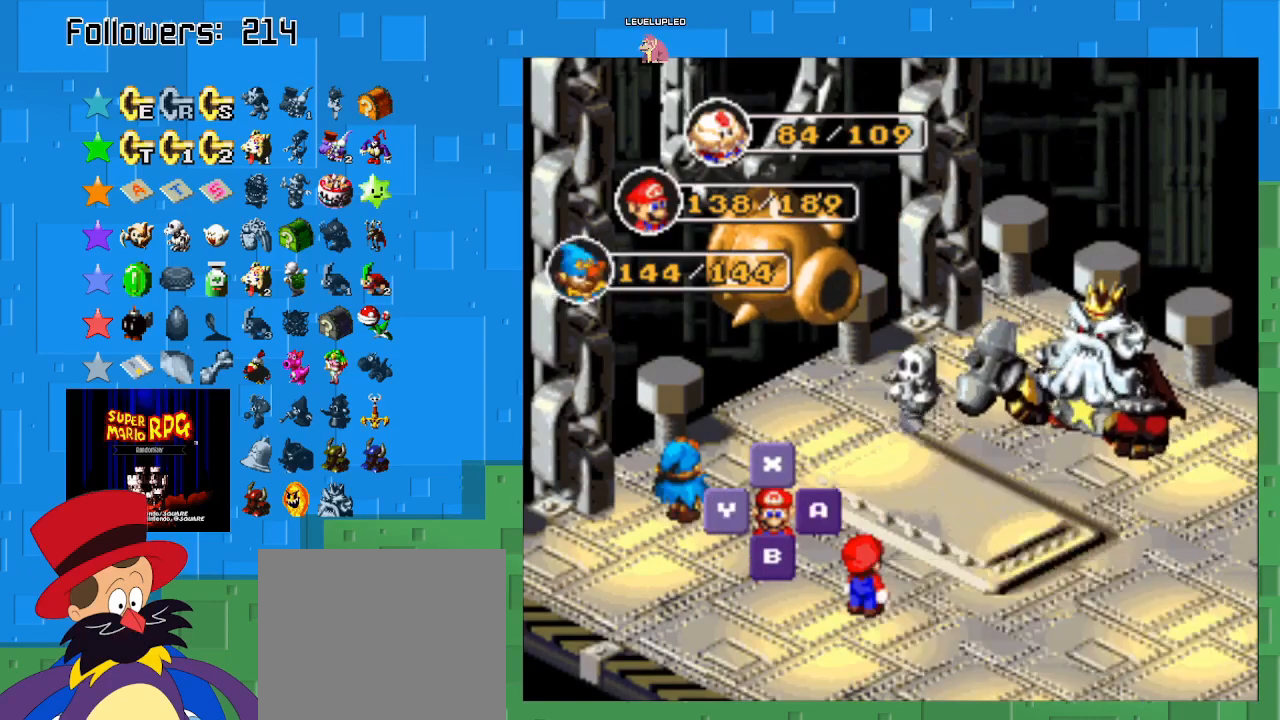
{"buttons": [], "left_stick": "center", "right_stick": "center", "events": [[33, "CIRCLE", "up"]]}
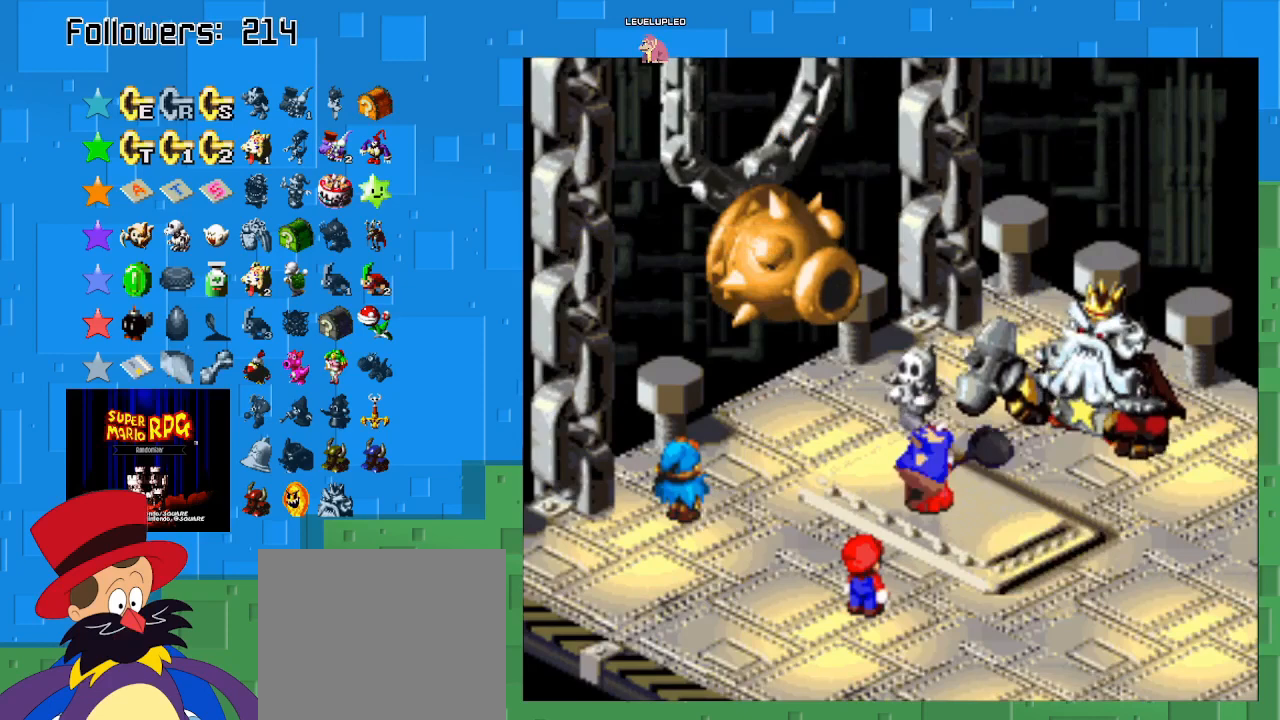
{"buttons": ["CIRCLE"], "left_stick": "center", "right_stick": "center", "events": [[100, "CIRCLE", "down"]]}
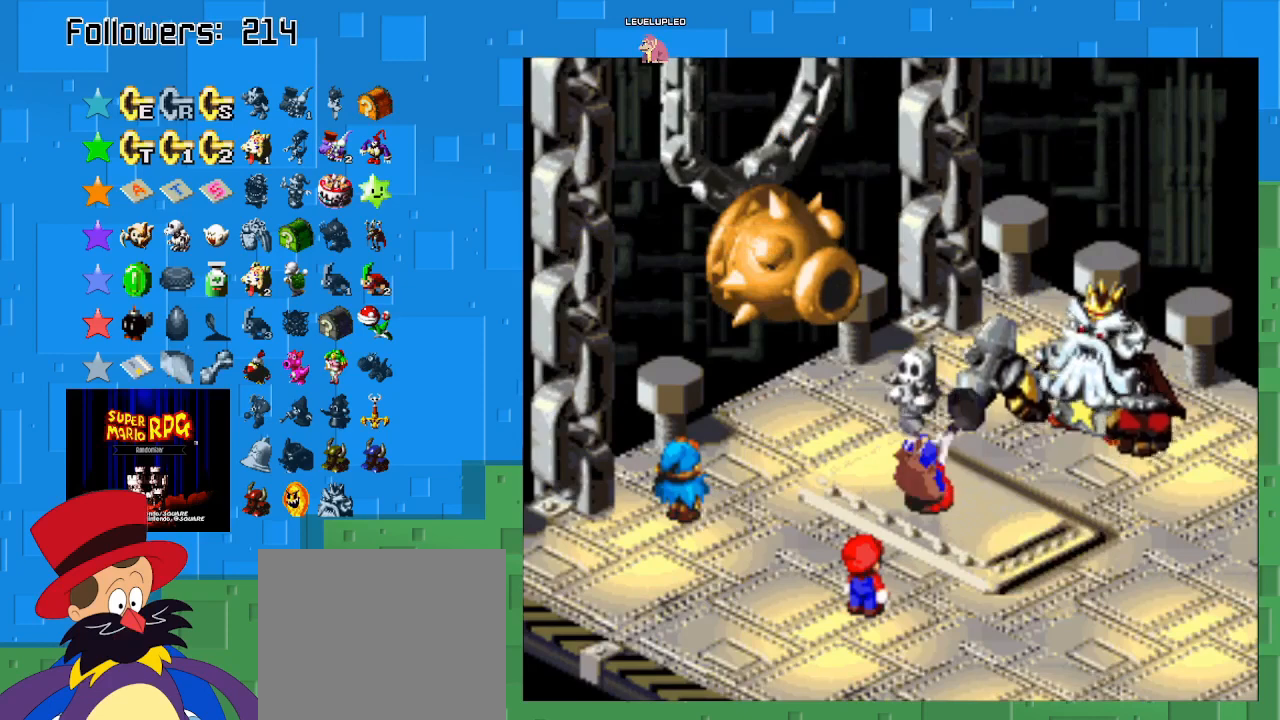
{"buttons": ["CIRCLE"], "left_stick": "center", "right_stick": "center", "events": [[67, "CIRCLE", "up"], [200, "CIRCLE", "down"]]}
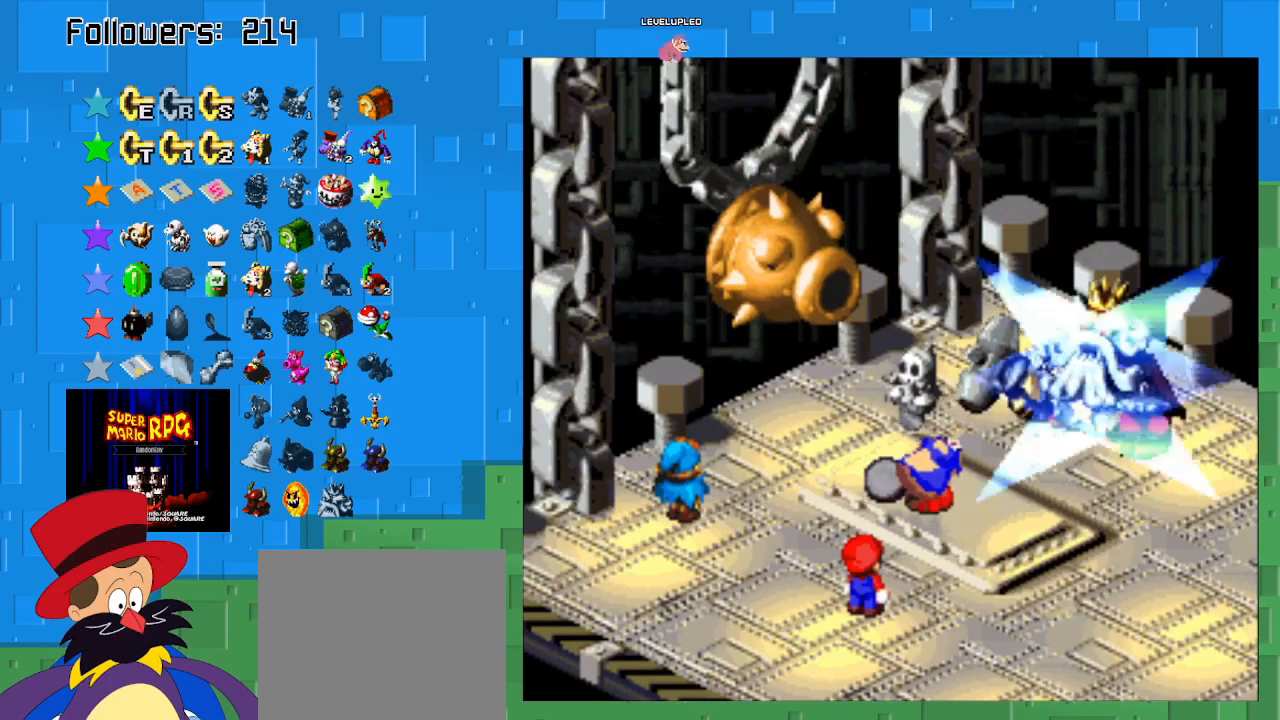
{"buttons": ["CIRCLE"], "left_stick": "center", "right_stick": "center", "events": []}
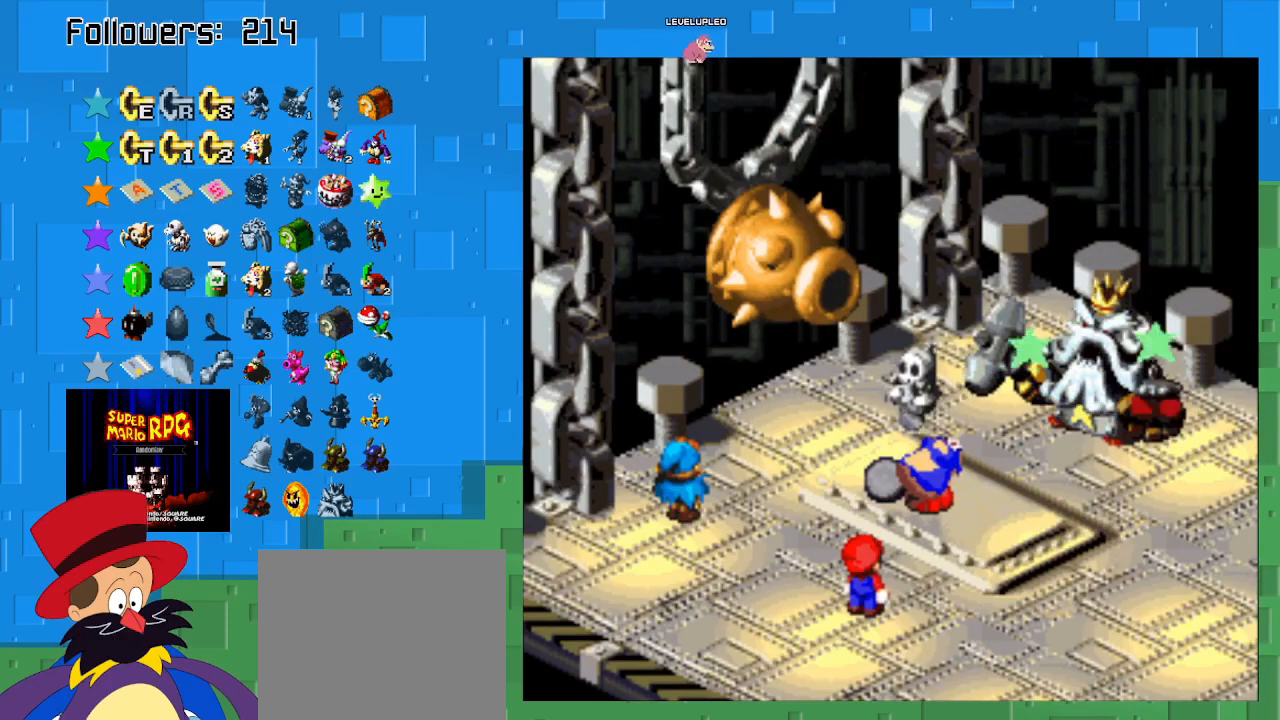
{"buttons": [], "left_stick": "center", "right_stick": "center", "events": [[267, "CIRCLE", "up"]]}
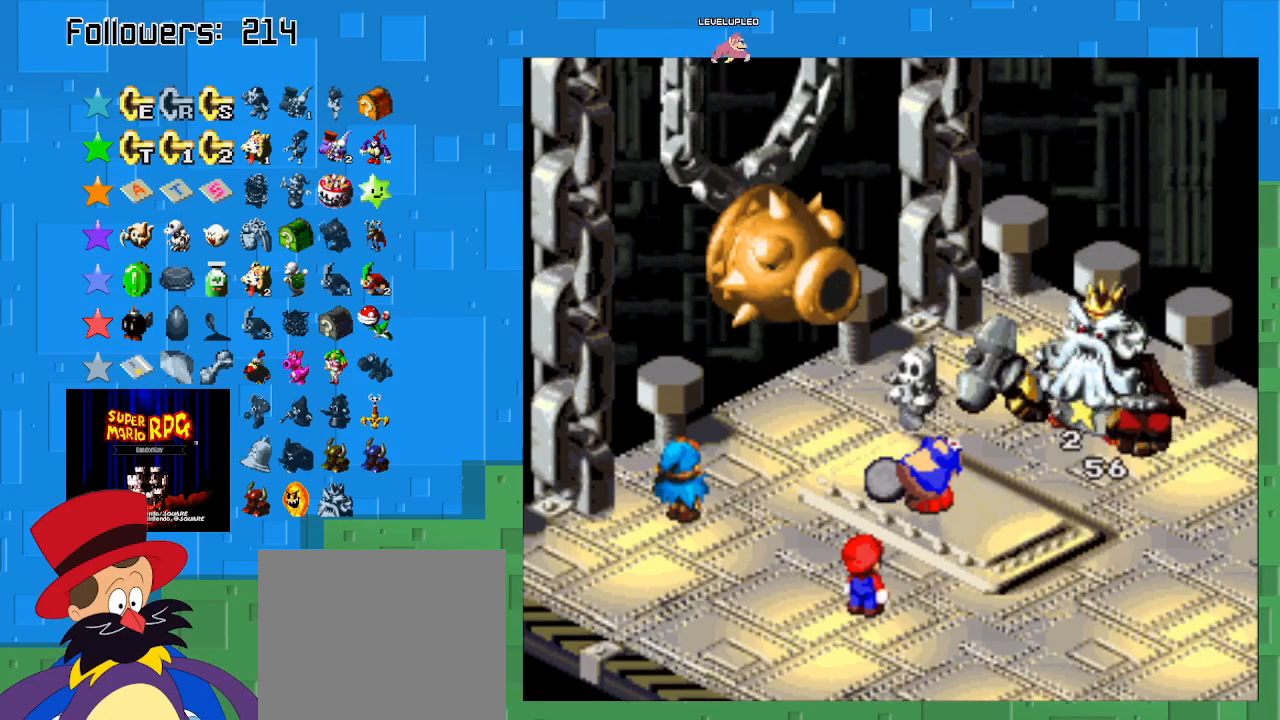
{"buttons": [], "left_stick": "center", "right_stick": "center", "events": []}
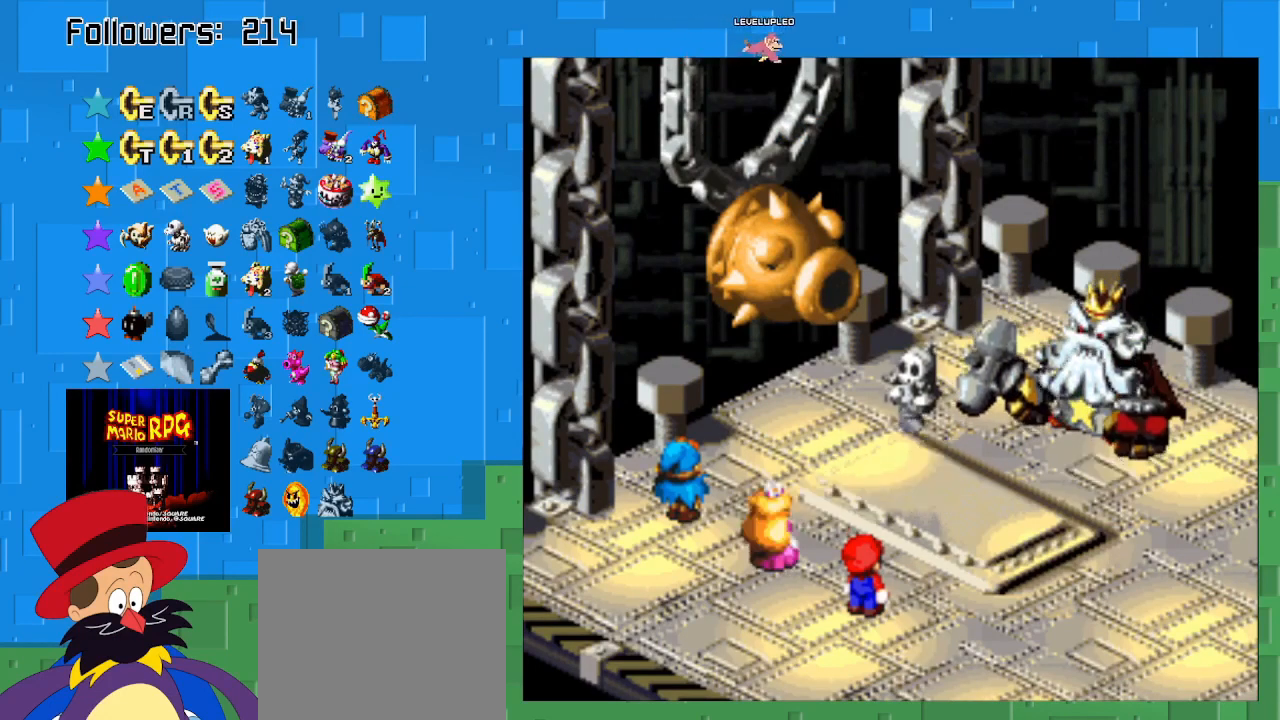
{"buttons": [], "left_stick": "center", "right_stick": "center", "events": []}
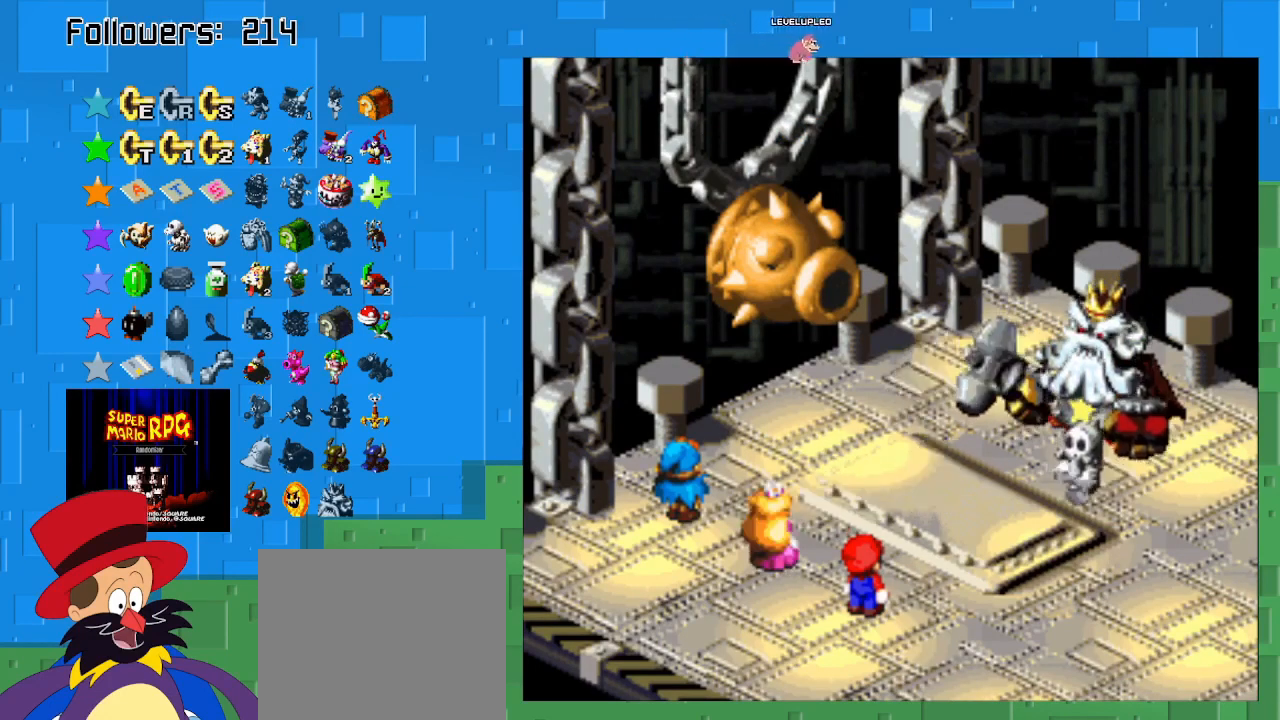
{"buttons": [], "left_stick": "center", "right_stick": "center", "events": []}
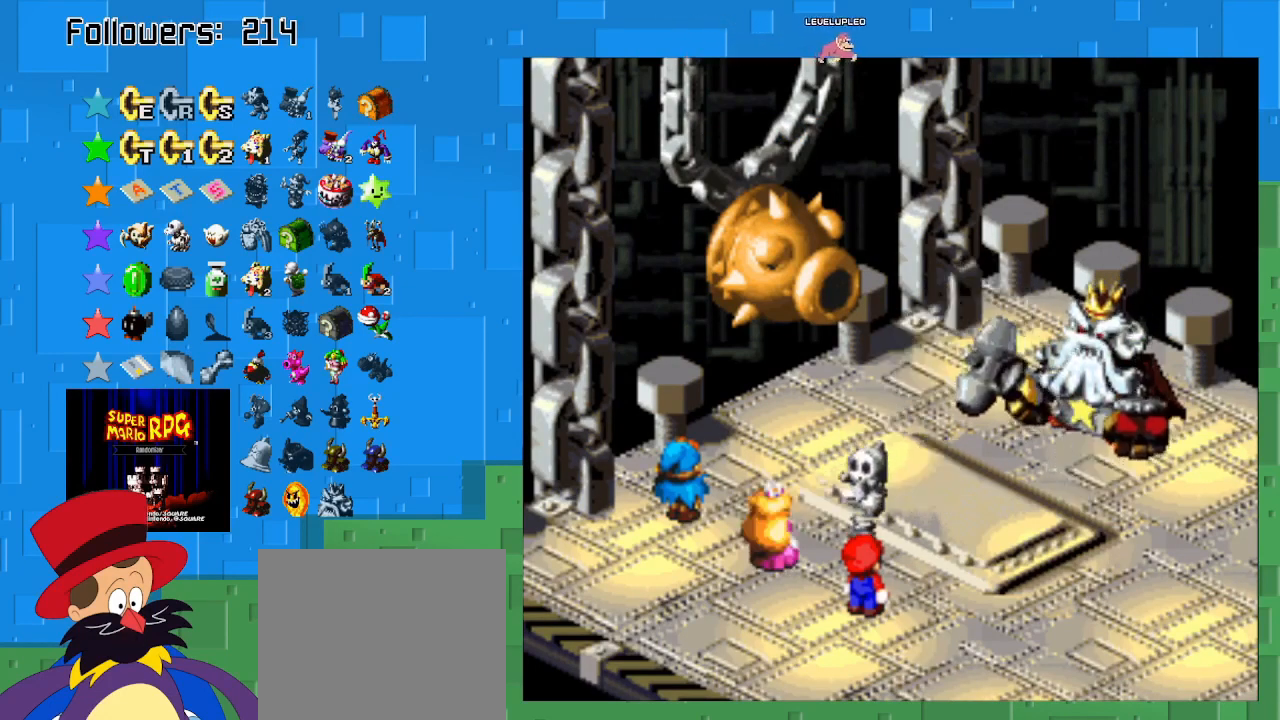
{"buttons": ["CROSS"], "left_stick": "center", "right_stick": "center", "events": [[33, "CROSS", "down"]]}
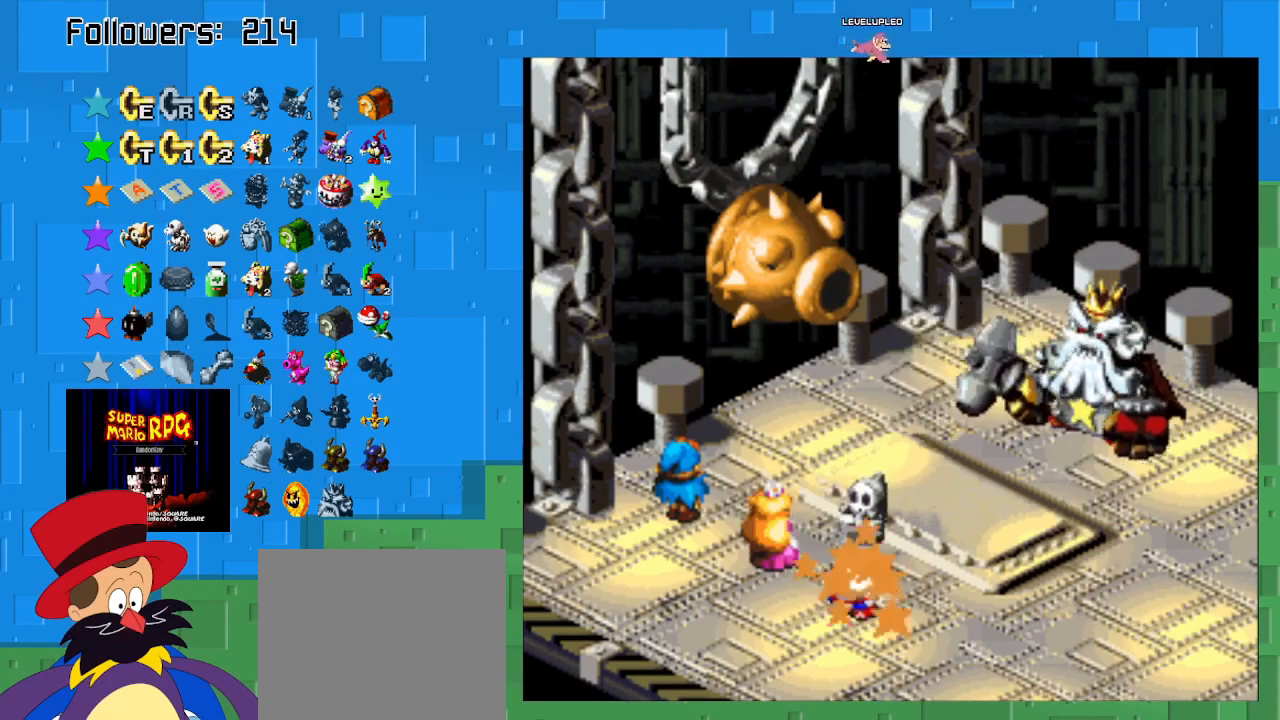
{"buttons": [], "left_stick": "center", "right_stick": "center", "events": [[267, "CROSS", "up"]]}
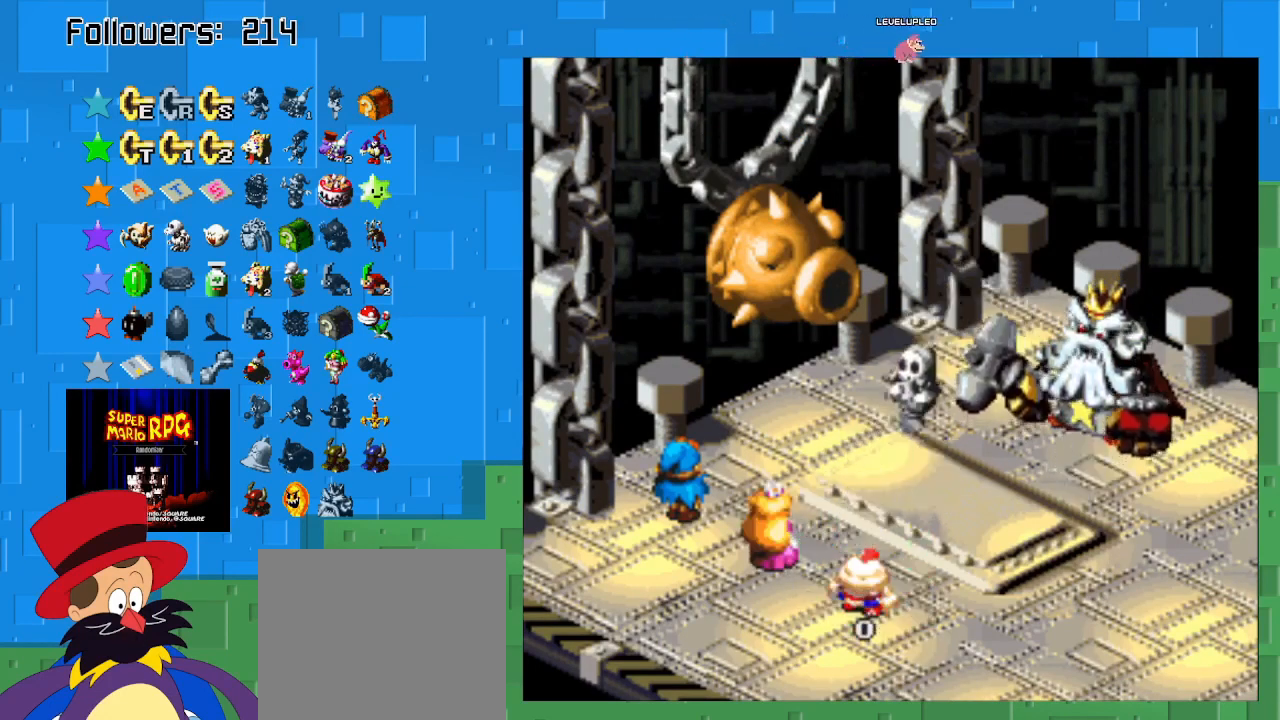
{"buttons": [], "left_stick": "center", "right_stick": "center", "events": []}
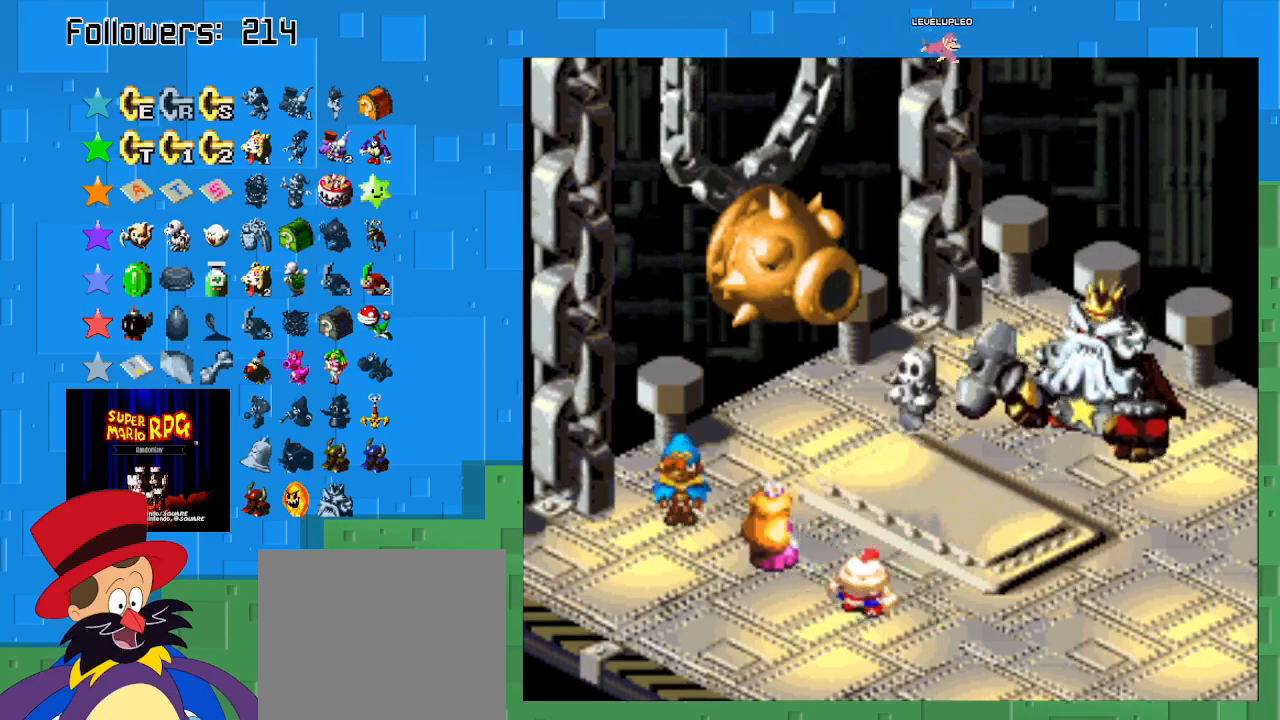
{"buttons": [], "left_stick": "center", "right_stick": "center", "events": [[267, "SQUARE", "down"], [433, "SQUARE", "up"]]}
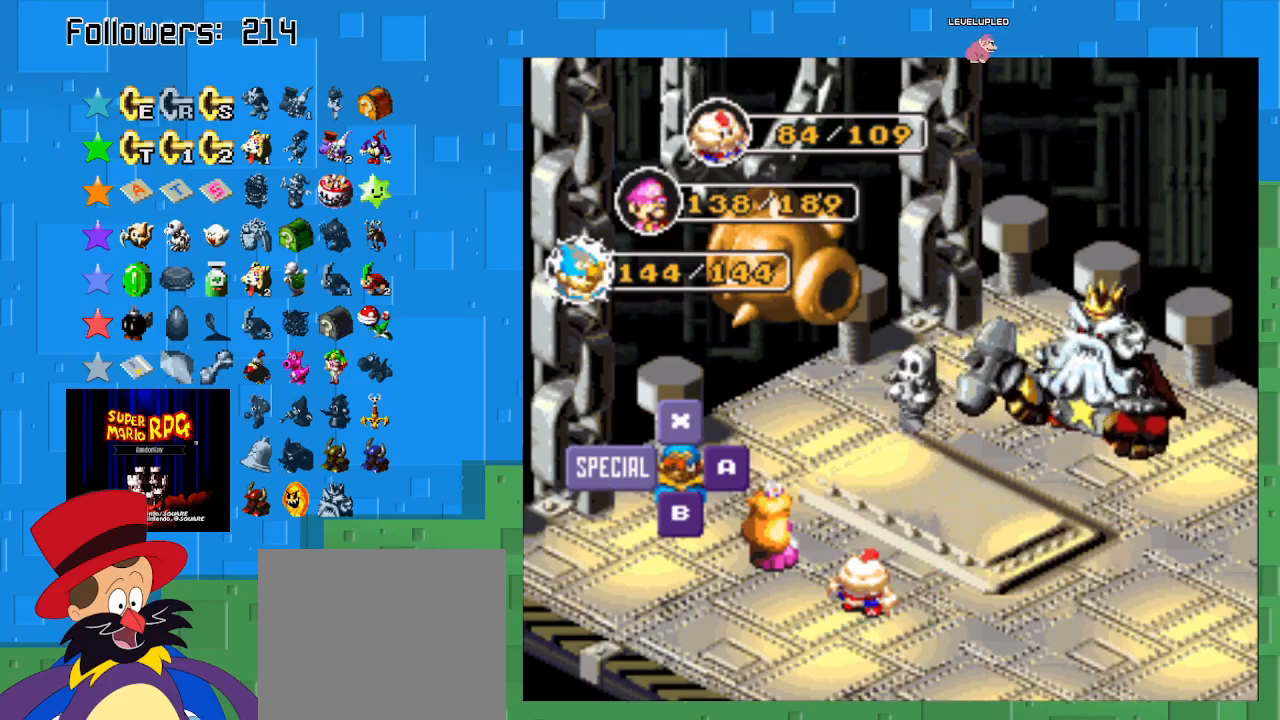
{"buttons": [], "left_stick": "center", "right_stick": "center", "events": []}
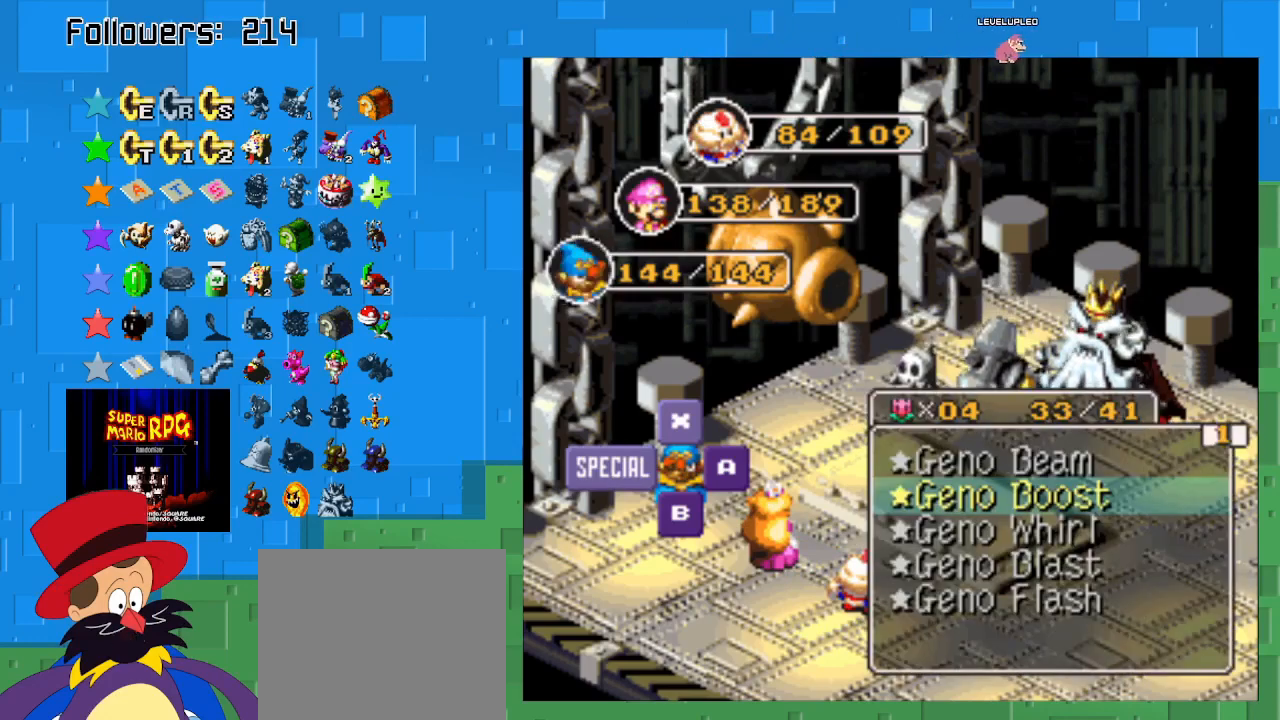
{"buttons": [], "left_stick": "center", "right_stick": "center", "events": [[100, "SQUARE", "down"], [233, "SQUARE", "up"]]}
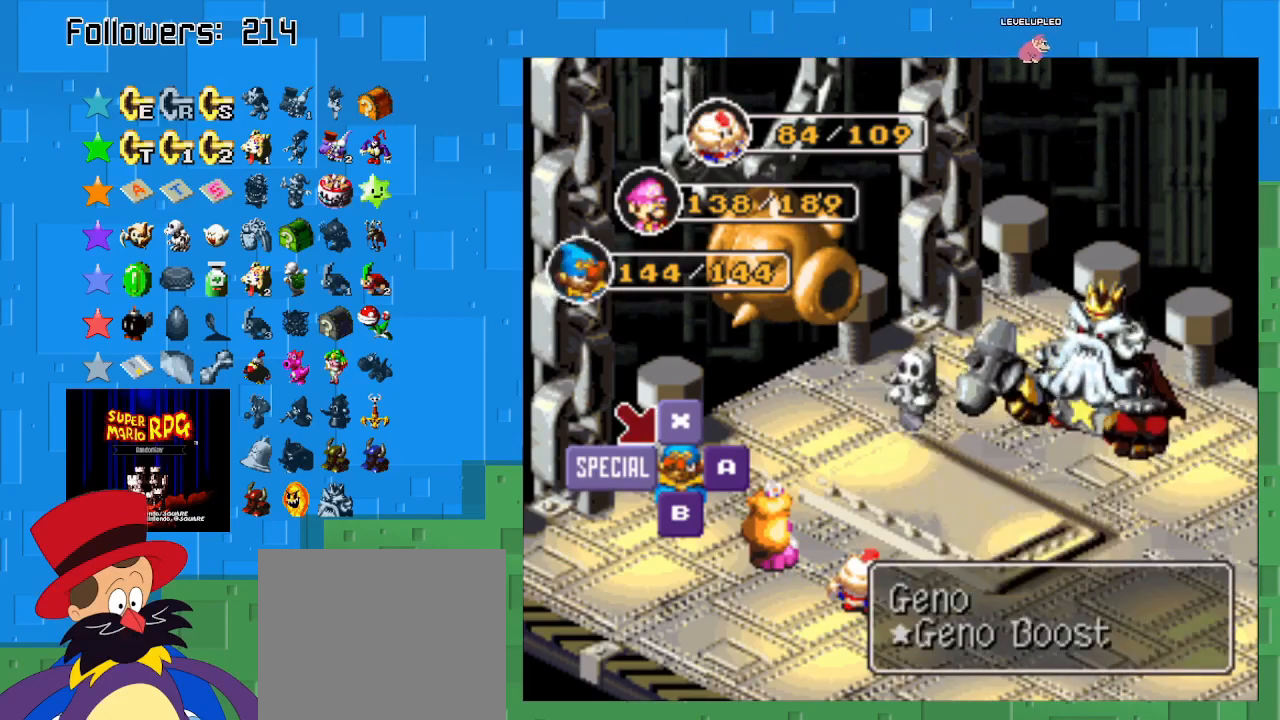
{"buttons": [], "left_stick": "center", "right_stick": "center", "events": [[167, "SQUARE", "down"], [333, "SQUARE", "up"]]}
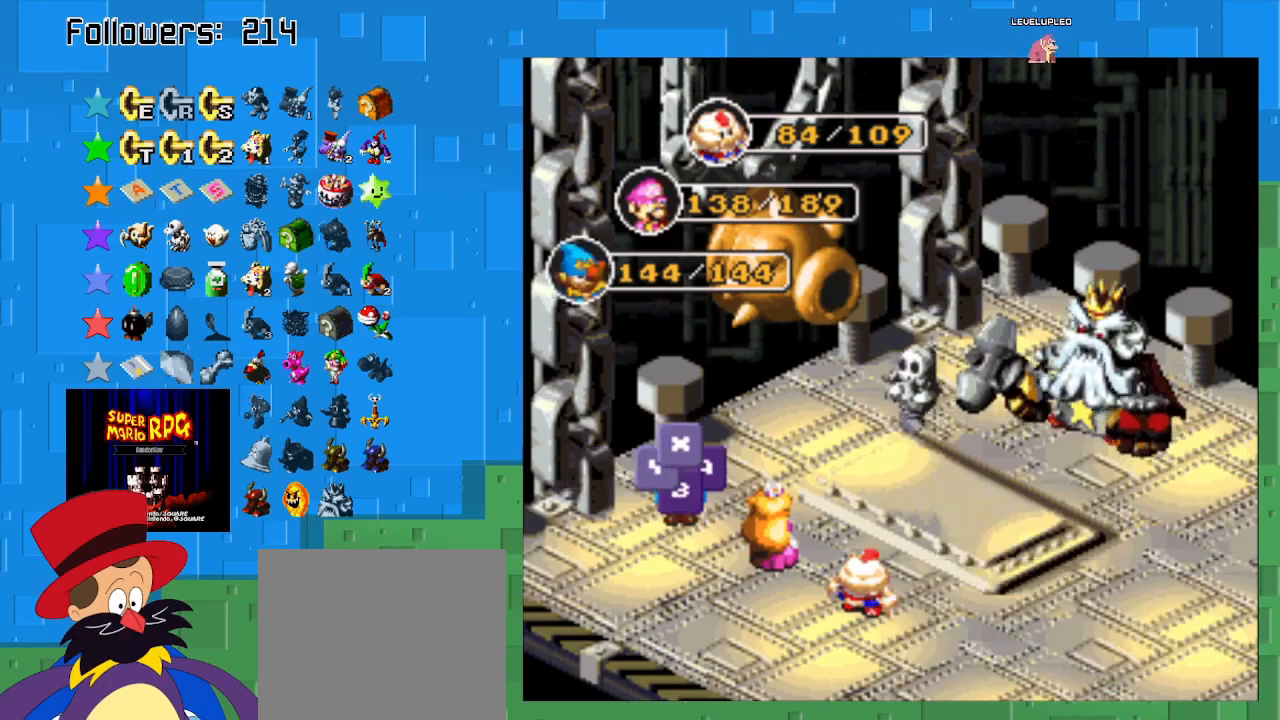
{"buttons": [], "left_stick": "center", "right_stick": "center", "events": []}
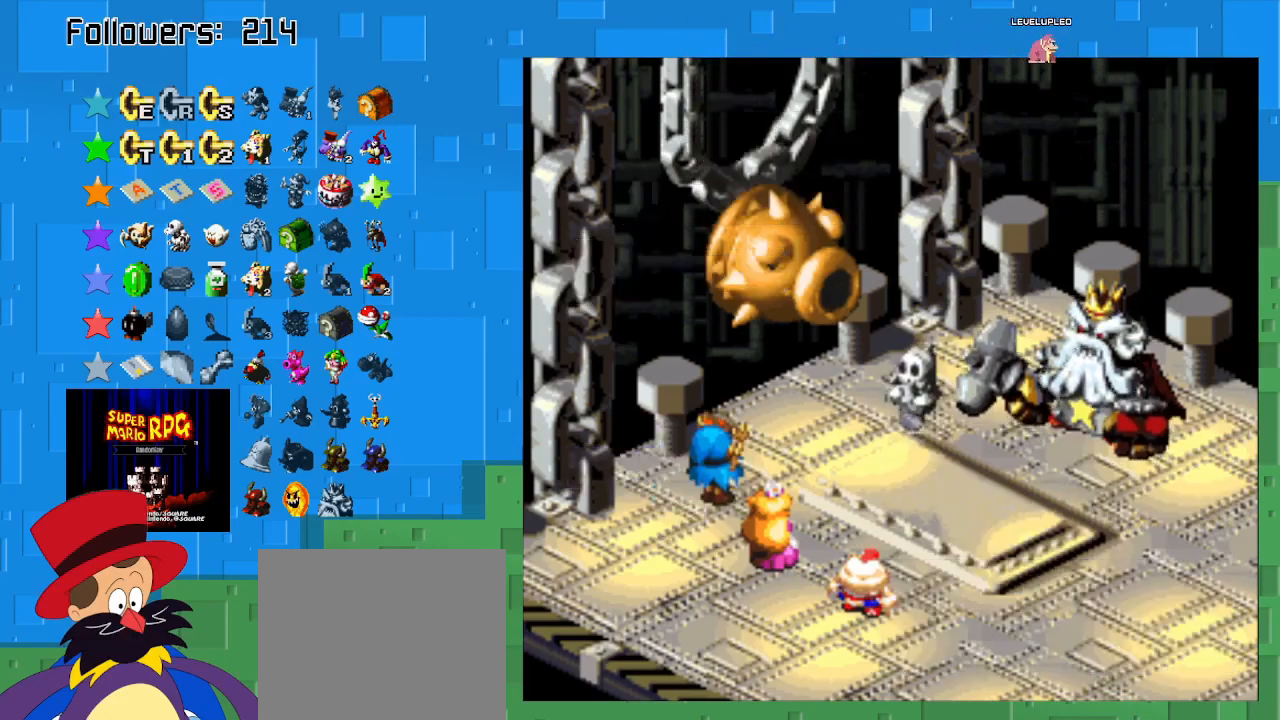
{"buttons": [], "left_stick": "center", "right_stick": "center", "events": []}
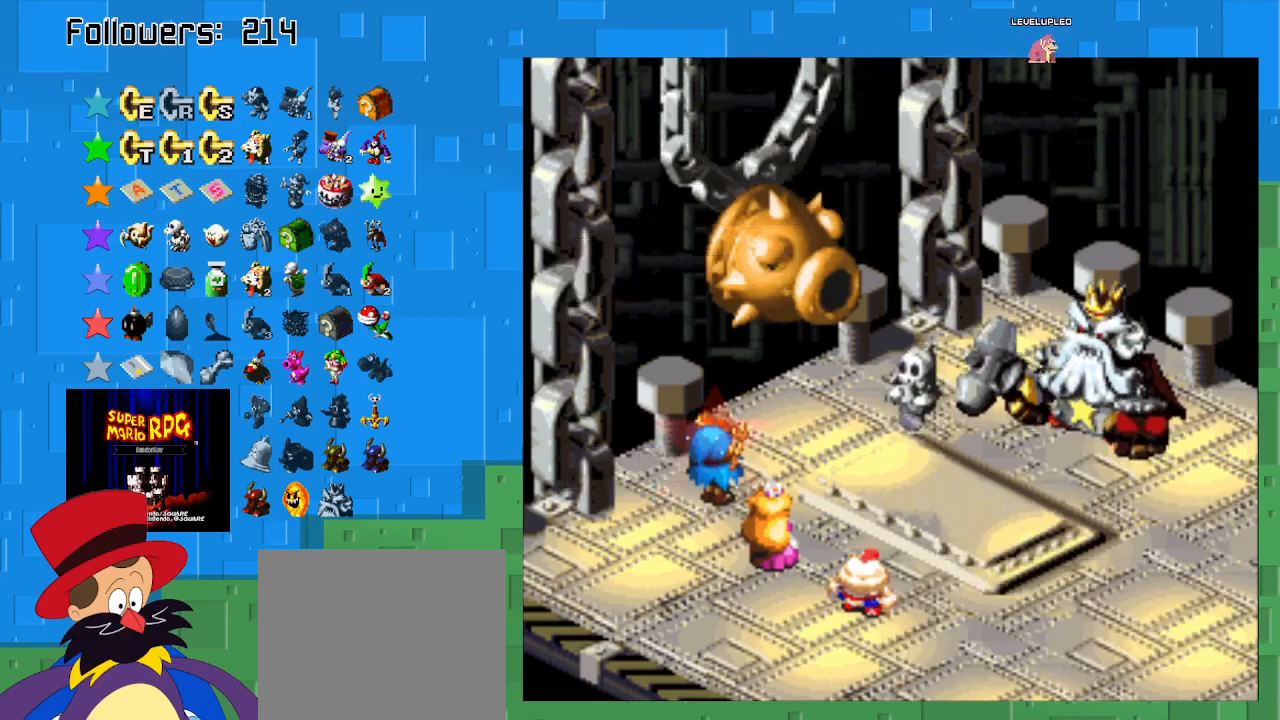
{"buttons": [], "left_stick": "center", "right_stick": "center", "events": []}
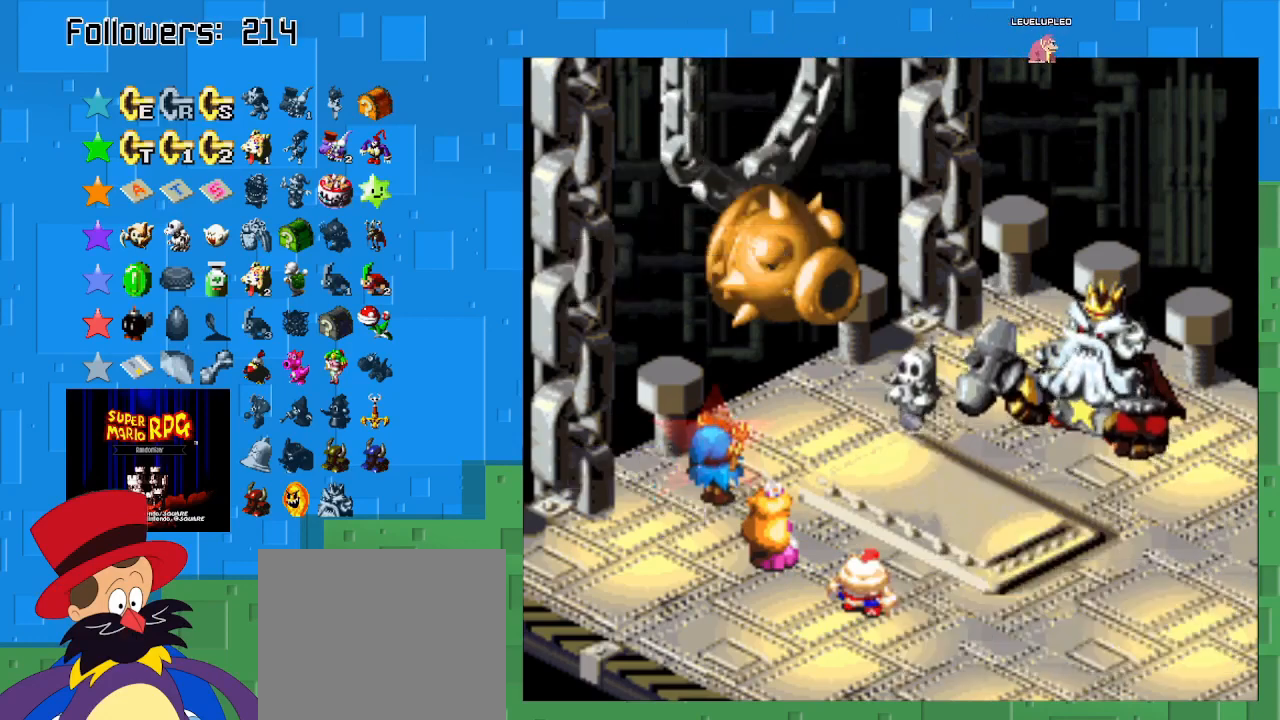
{"buttons": [], "left_stick": "center", "right_stick": "center", "events": []}
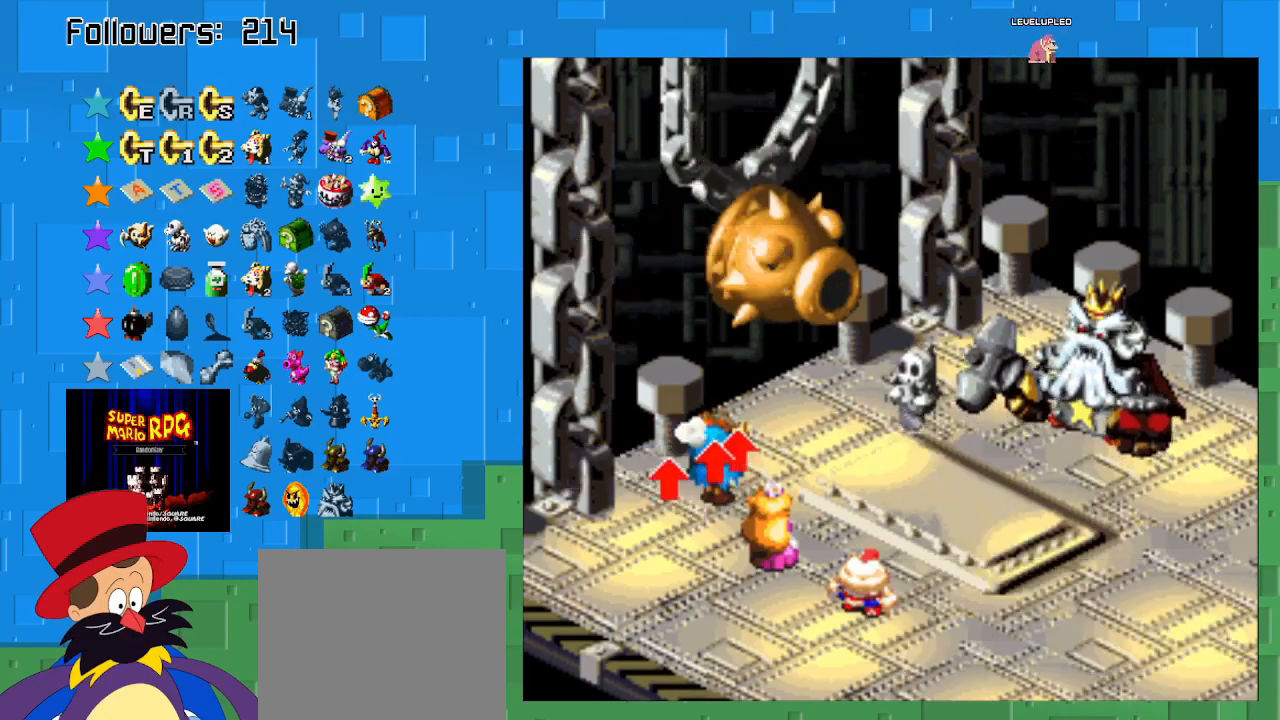
{"buttons": ["SQUARE"], "left_stick": "center", "right_stick": "center", "events": [[500, "SQUARE", "down"]]}
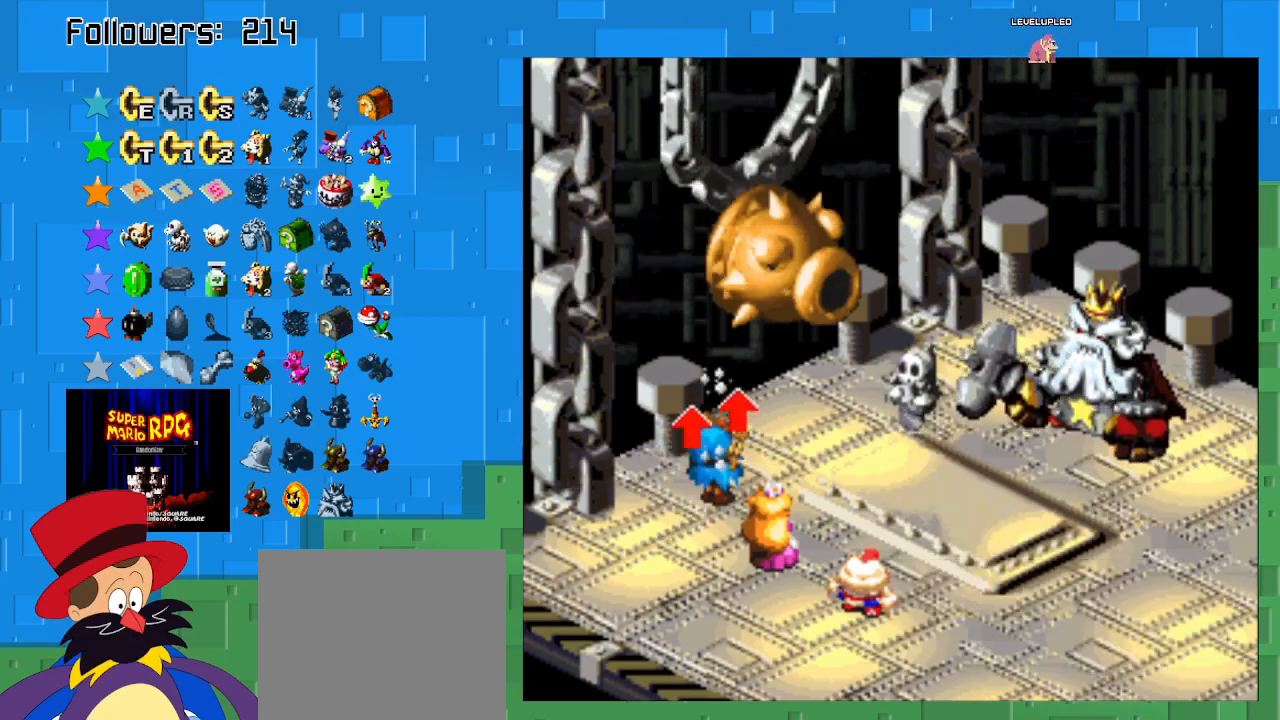
{"buttons": ["SQUARE"], "left_stick": "center", "right_stick": "center", "events": []}
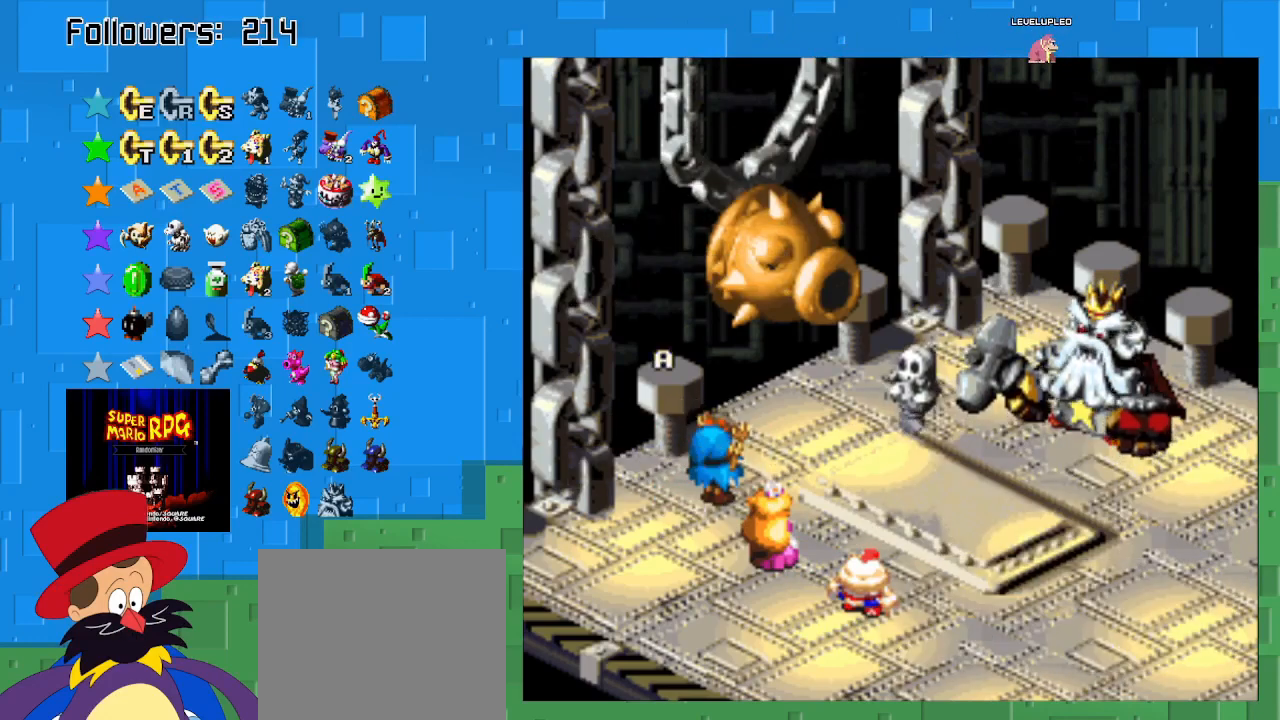
{"buttons": ["SQUARE"], "left_stick": "center", "right_stick": "center", "events": []}
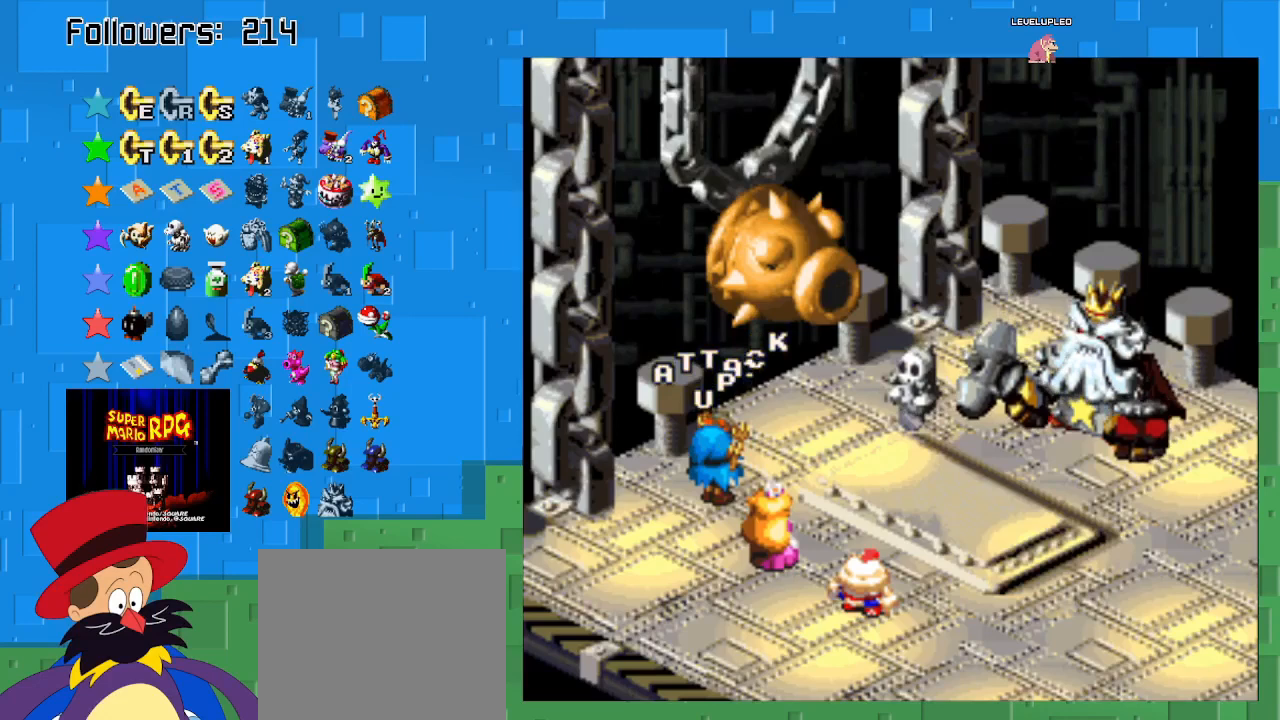
{"buttons": [], "left_stick": "center", "right_stick": "center", "events": [[300, "SQUARE", "up"]]}
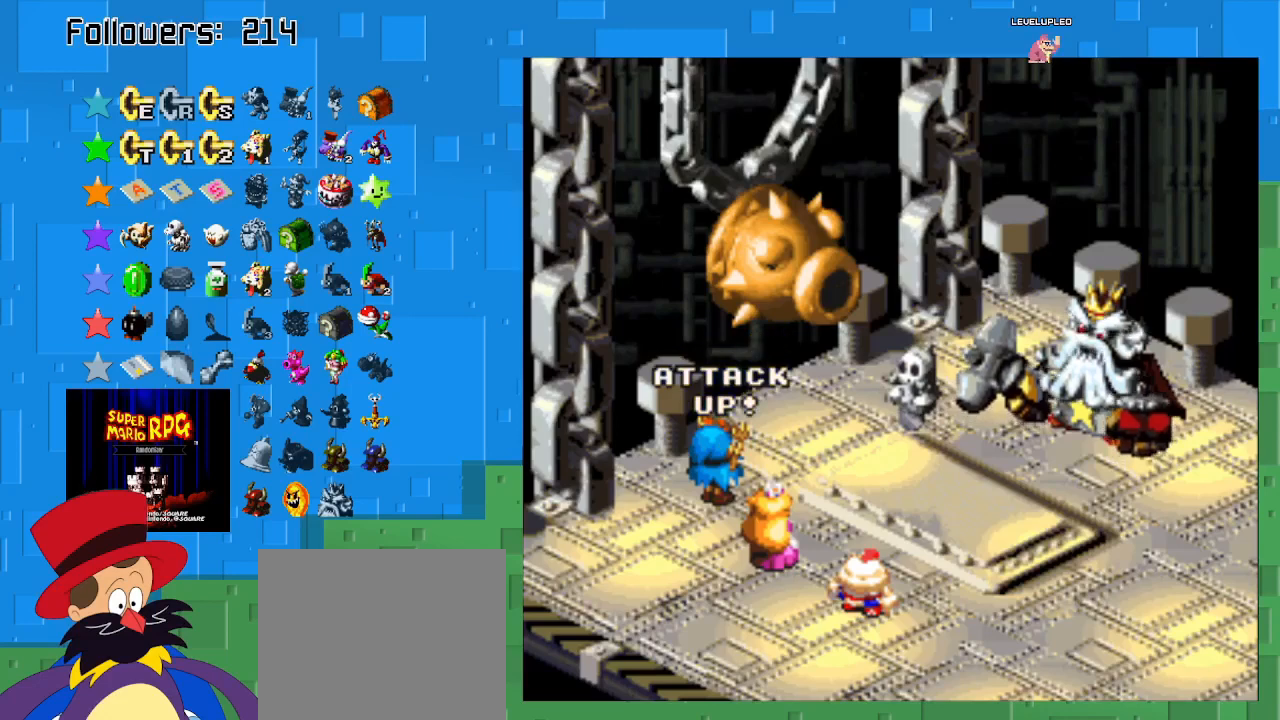
{"buttons": ["SQUARE"], "left_stick": "center", "right_stick": "center", "events": [[267, "SQUARE", "down"]]}